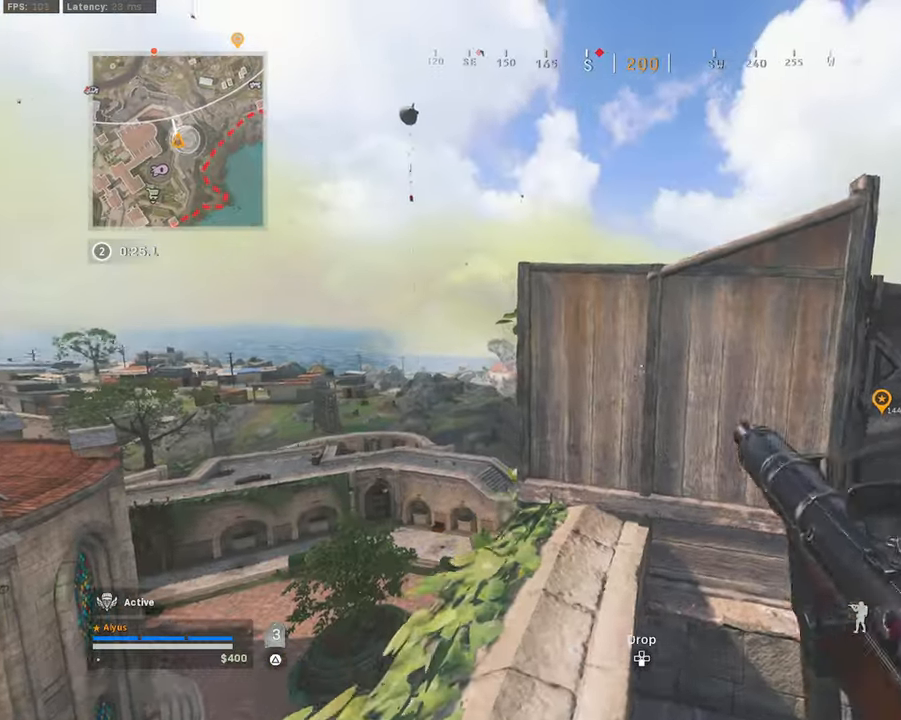
Gameplay with a controller (PlayStation layout); each line is a JSON object with the inputs held at the frame after it. "events" lists button and stick changes between this image and that frame as [ms after this image, input, new state], when the widget could be followed in between.
{"buttons": [], "left_stick": "up", "right_stick": "down", "events": [[134, "CROSS", "down"], [250, "CROSS", "up"], [284, "L3", "down"], [317, "CROSS", "down"], [334, "right_stick", "down"], [417, "L3", "up"], [484, "CROSS", "up"]]}
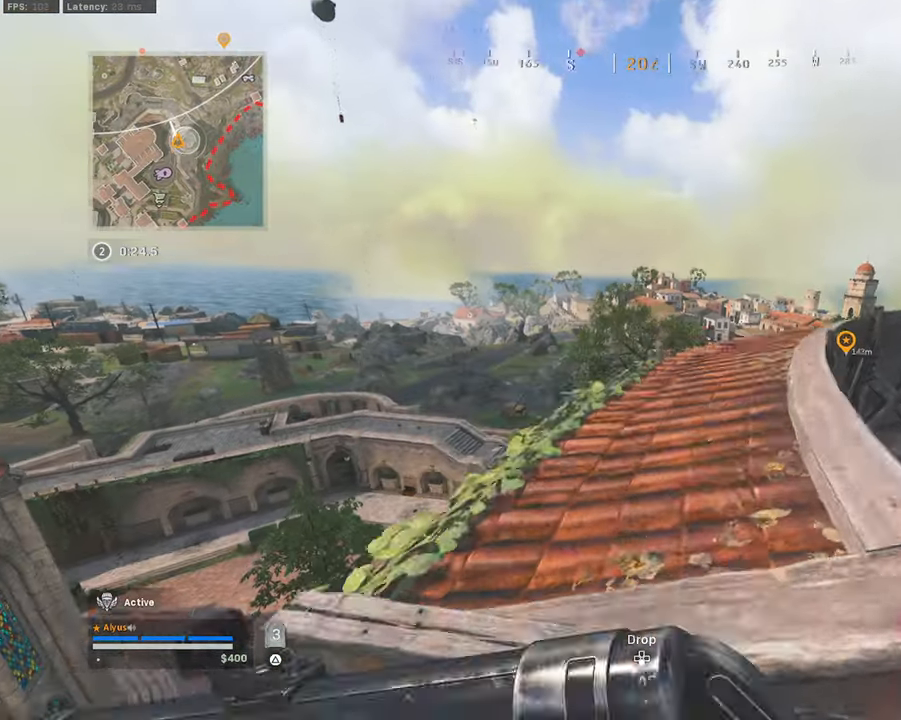
{"buttons": ["TRIANGLE"], "left_stick": "up", "right_stick": "up-left", "events": [[34, "right_stick", "center"], [150, "L3", "down"], [467, "TRIANGLE", "down"], [467, "right_stick", "up-left"], [500, "L3", "up"]]}
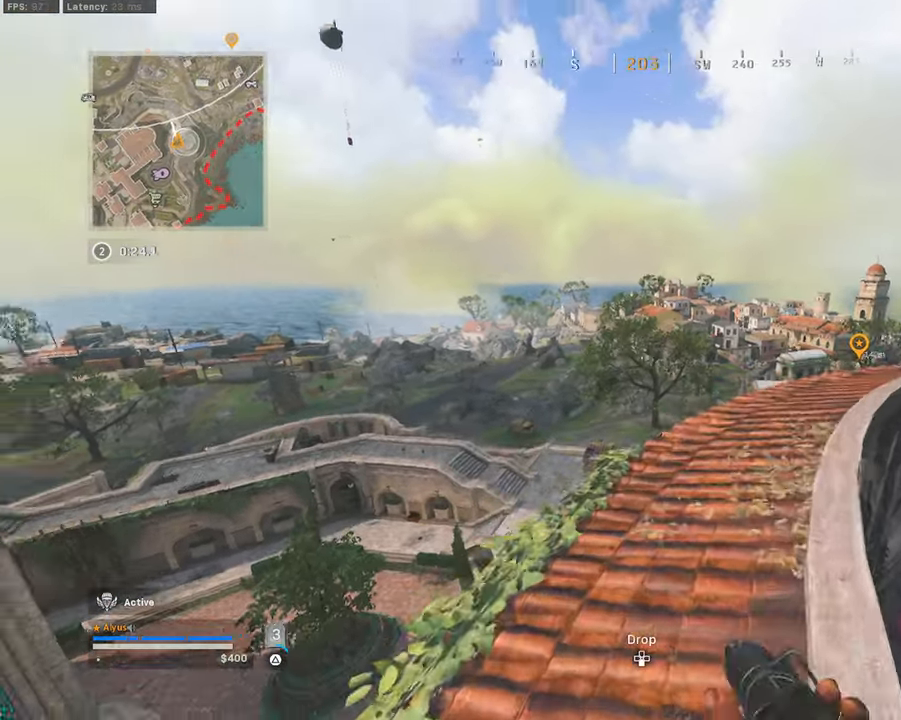
{"buttons": [], "left_stick": "right", "right_stick": "center", "events": [[34, "left_stick", "up-right"], [34, "right_stick", "left"], [50, "TRIANGLE", "up"], [217, "left_stick", "right"], [317, "right_stick", "center"]]}
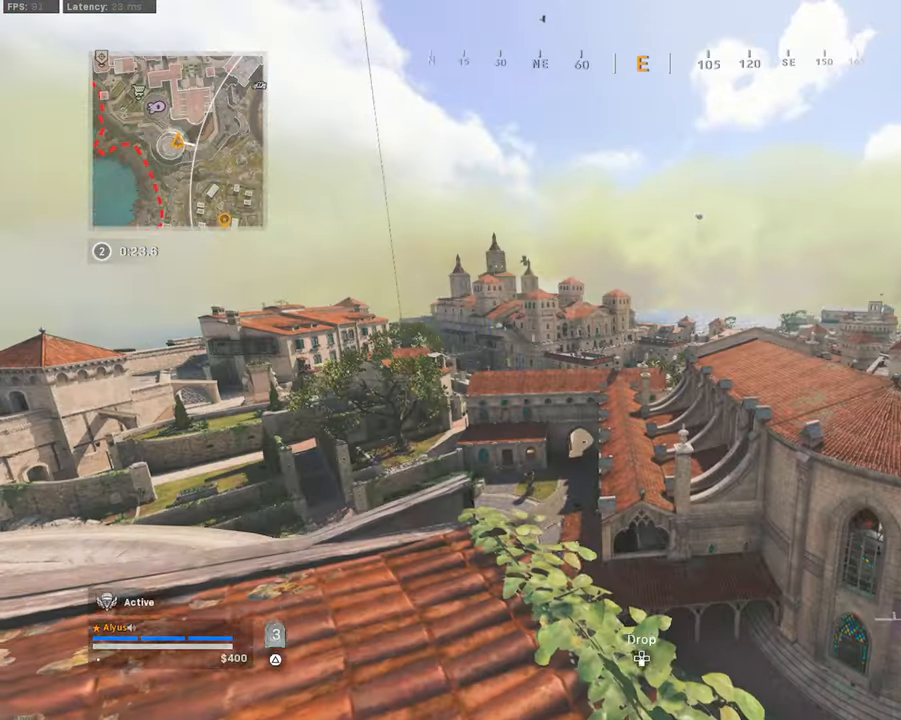
{"buttons": [], "left_stick": "up-left", "right_stick": "center", "events": [[34, "left_stick", "center"], [84, "left_stick", "left"], [284, "left_stick", "up-left"]]}
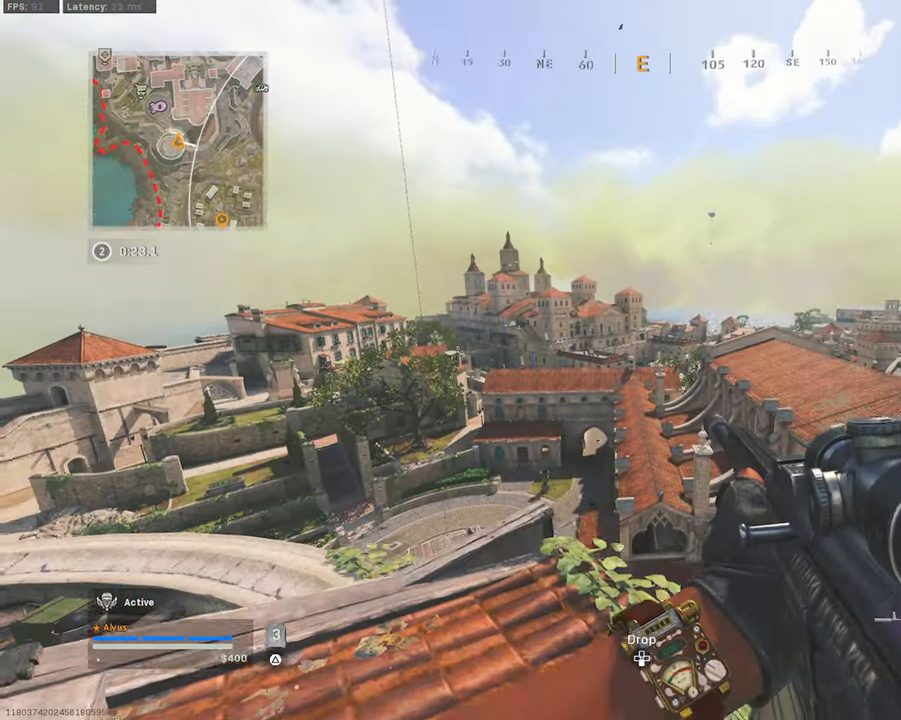
{"buttons": ["L1"], "left_stick": "down-left", "right_stick": "center", "events": [[50, "right_stick", "left"], [134, "left_stick", "right"], [167, "right_stick", "up-left"], [267, "left_stick", "down-right"], [284, "right_stick", "center"], [400, "left_stick", "down-left"], [450, "L1", "down"]]}
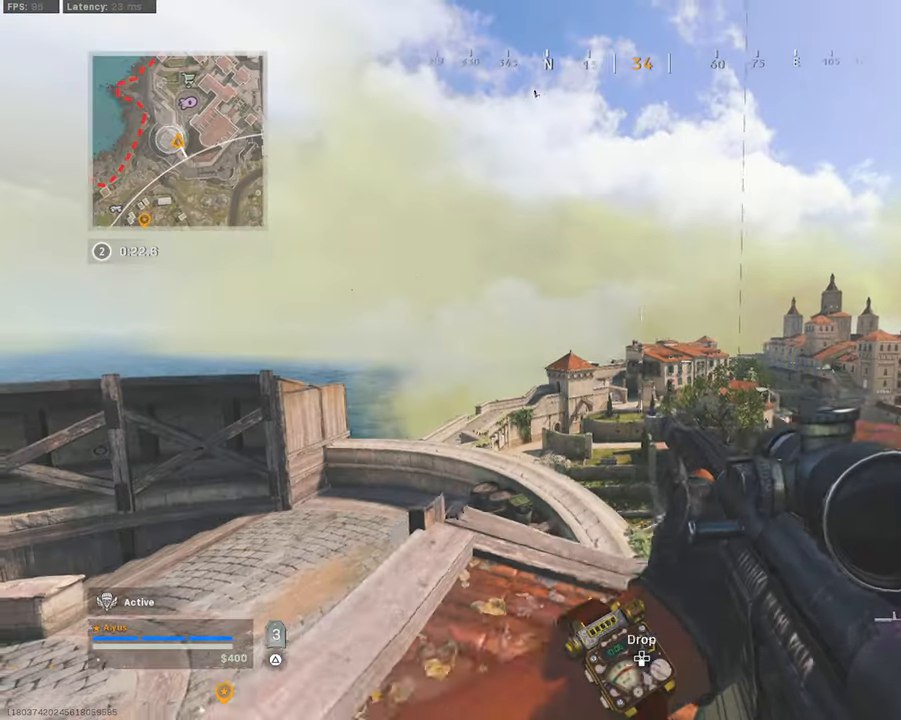
{"buttons": ["L1"], "left_stick": "down-right", "right_stick": "center", "events": [[67, "right_stick", "up"], [234, "right_stick", "center"], [367, "left_stick", "down-right"]]}
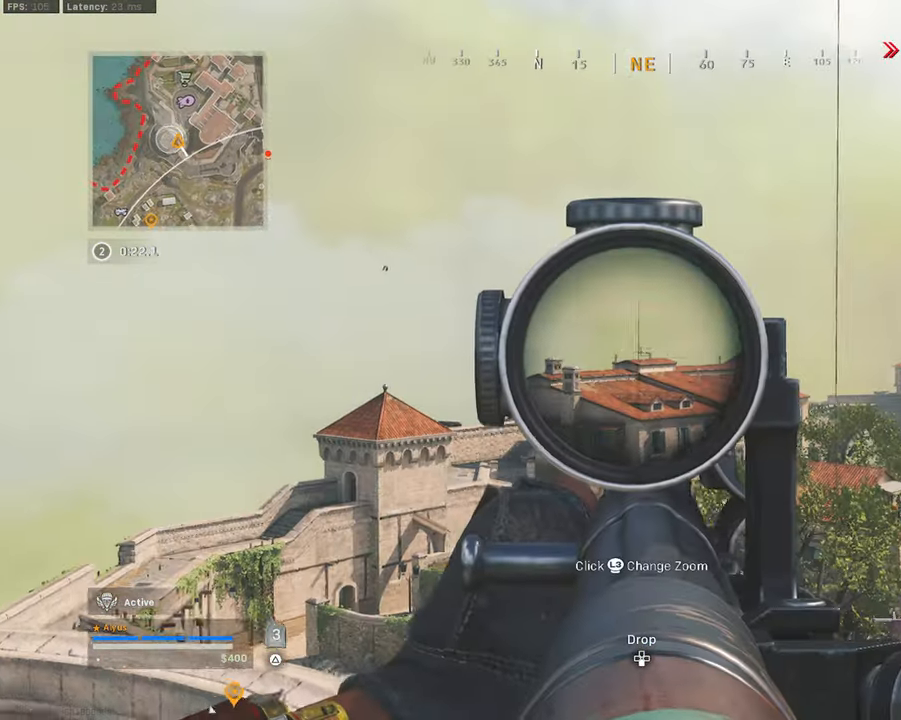
{"buttons": ["L1"], "left_stick": "right", "right_stick": "center", "events": [[67, "right_stick", "right"], [134, "left_stick", "down-left"], [367, "right_stick", "center"], [384, "left_stick", "center"], [434, "left_stick", "right"]]}
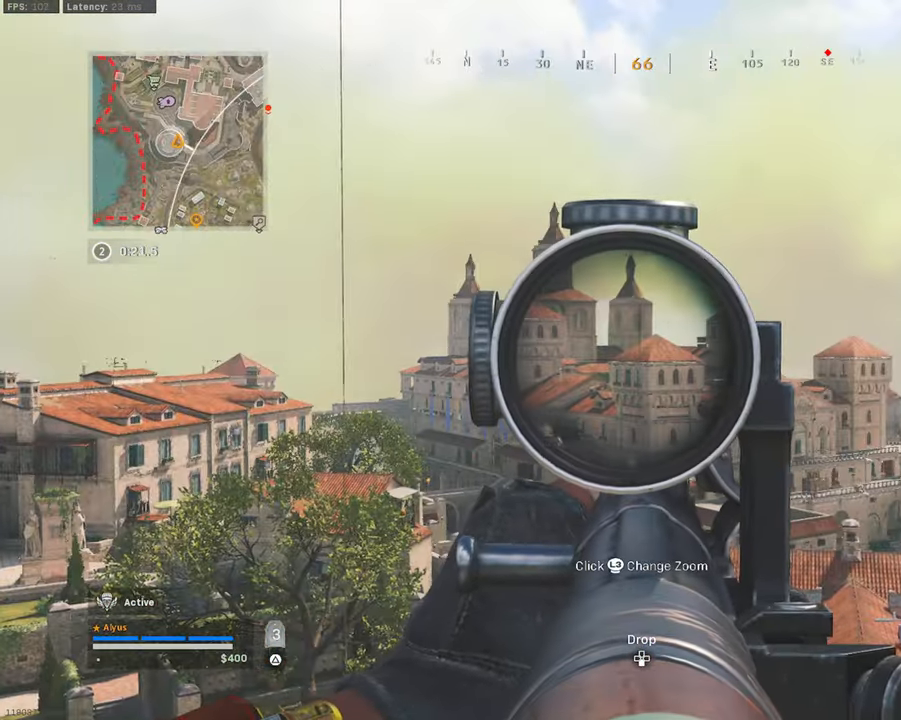
{"buttons": ["L1"], "left_stick": "right", "right_stick": "down-left", "events": [[100, "left_stick", "up"], [217, "left_stick", "left"], [233, "right_stick", "left"], [350, "right_stick", "down-left"], [383, "left_stick", "center"], [450, "left_stick", "right"]]}
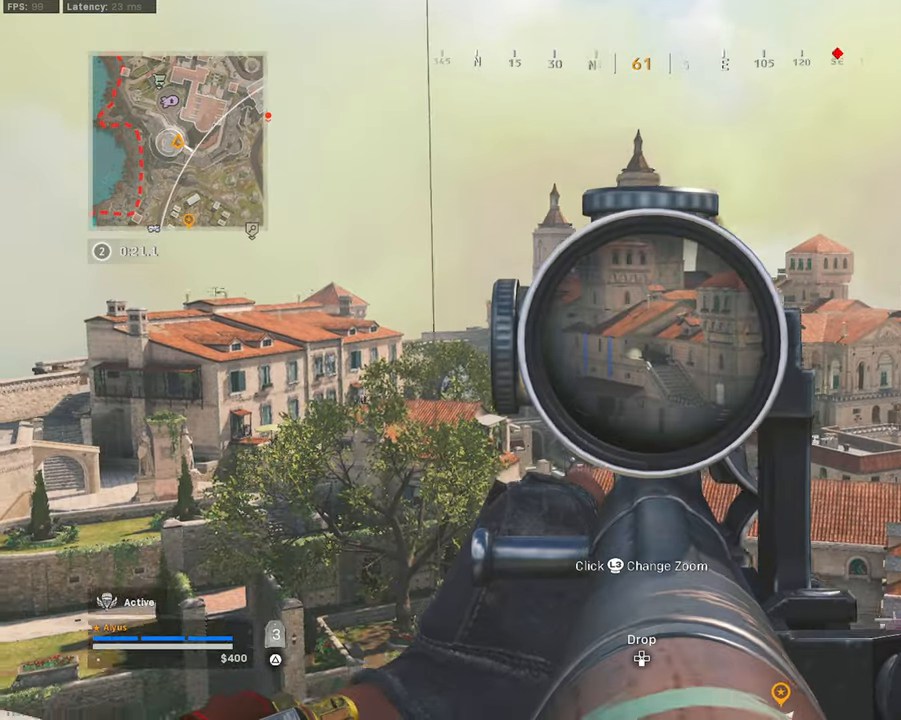
{"buttons": ["L1"], "left_stick": "right", "right_stick": "center", "events": [[16, "right_stick", "center"], [83, "left_stick", "up"], [100, "right_stick", "up"], [166, "left_stick", "up-left"], [283, "left_stick", "left"], [283, "right_stick", "center"], [383, "left_stick", "center"], [450, "left_stick", "right"]]}
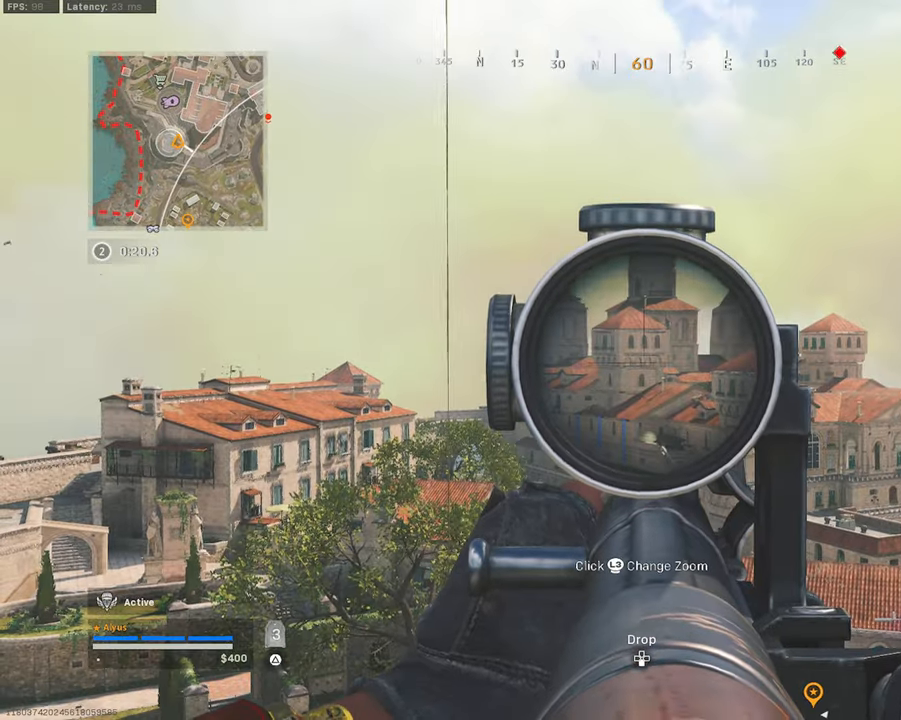
{"buttons": [], "left_stick": "up-left", "right_stick": "center", "events": [[66, "left_stick", "down-right"], [83, "L1", "up"], [100, "right_stick", "down-right"], [266, "left_stick", "center"], [316, "left_stick", "up-left"], [316, "right_stick", "center"]]}
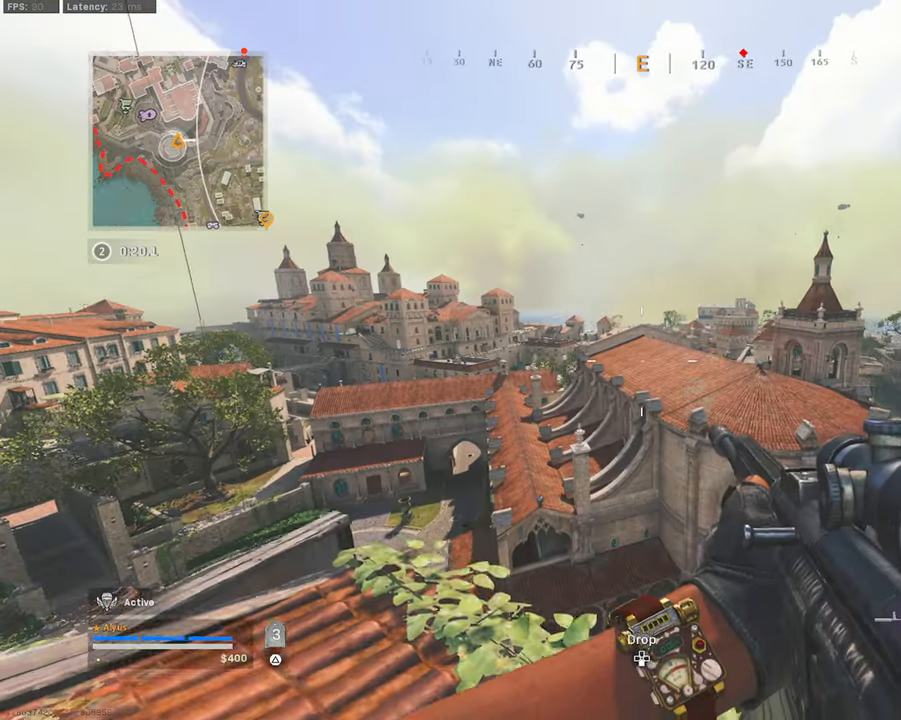
{"buttons": [], "left_stick": "right", "right_stick": "center", "events": [[316, "left_stick", "center"], [383, "left_stick", "right"]]}
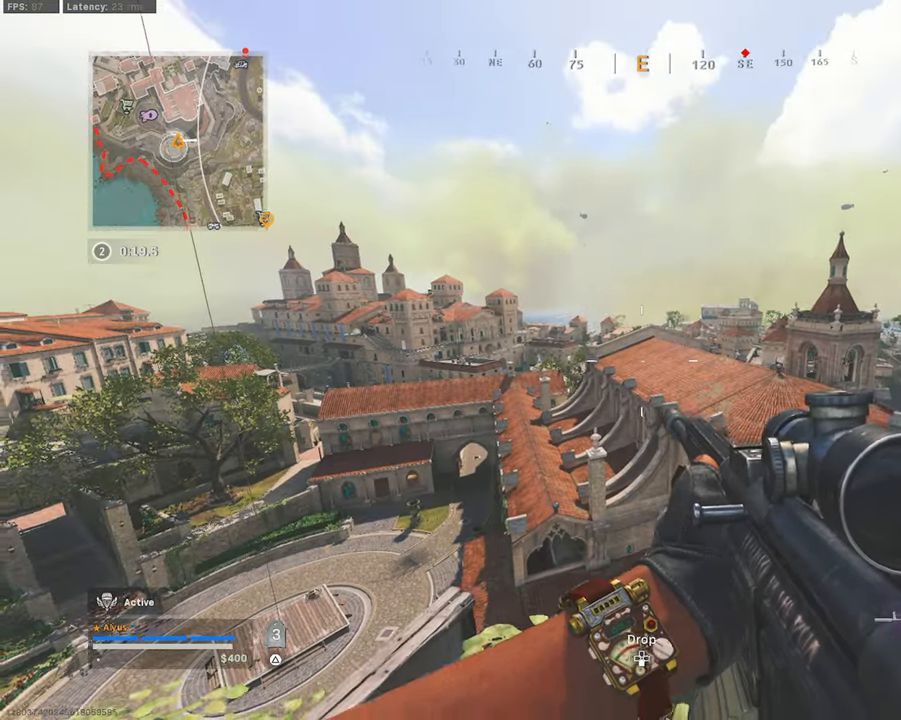
{"buttons": [], "left_stick": "right", "right_stick": "left", "events": [[16, "right_stick", "left"]]}
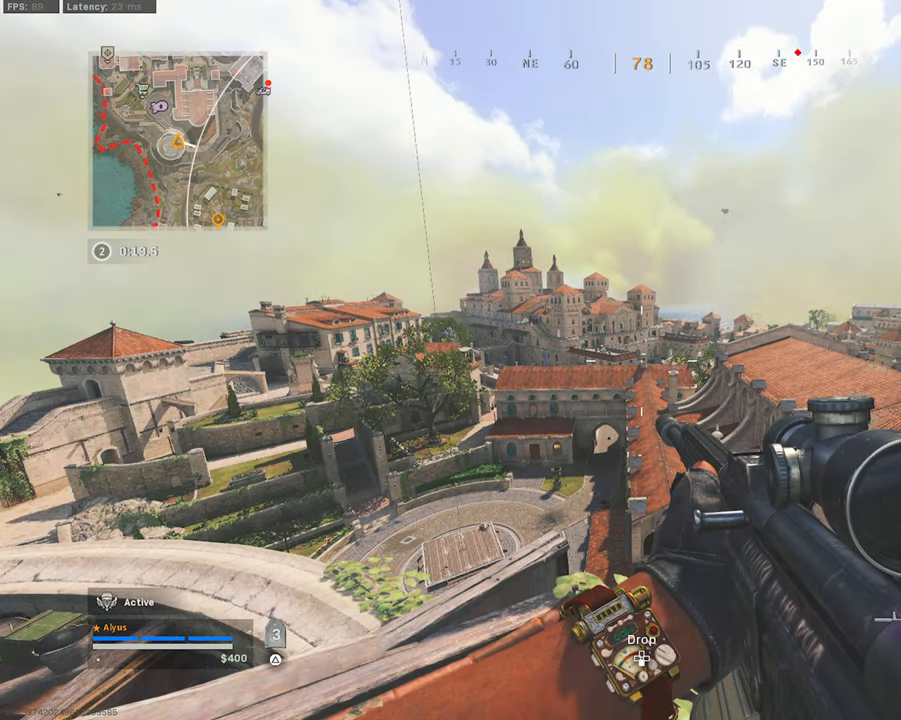
{"buttons": ["L1"], "left_stick": "right", "right_stick": "center", "events": [[100, "L1", "down"], [100, "left_stick", "left"], [416, "left_stick", "right"], [416, "right_stick", "center"]]}
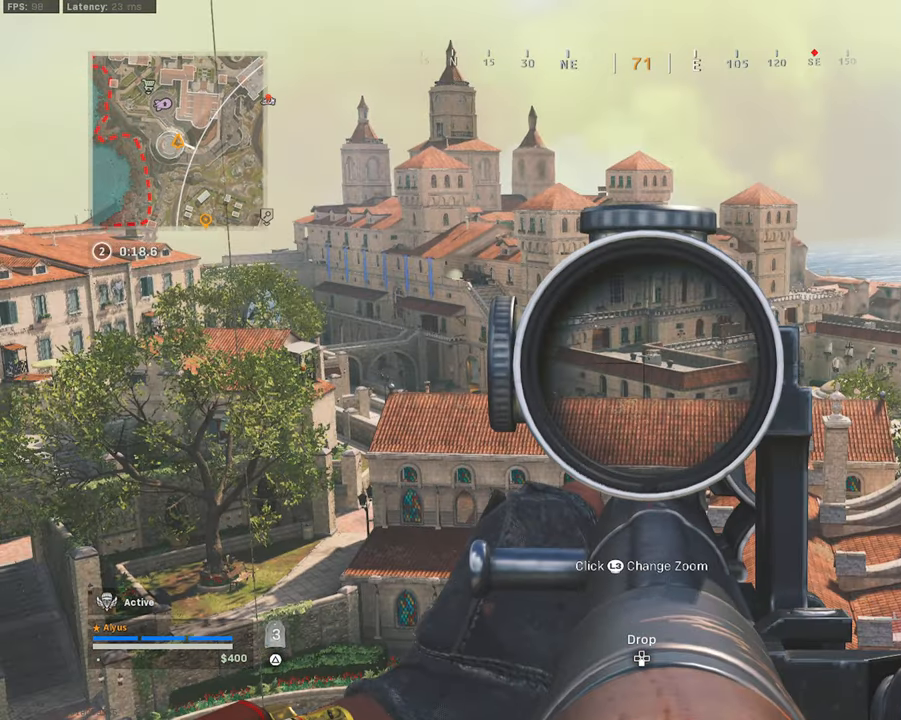
{"buttons": ["L1"], "left_stick": "left", "right_stick": "center", "events": [[166, "left_stick", "center"], [266, "left_stick", "left"]]}
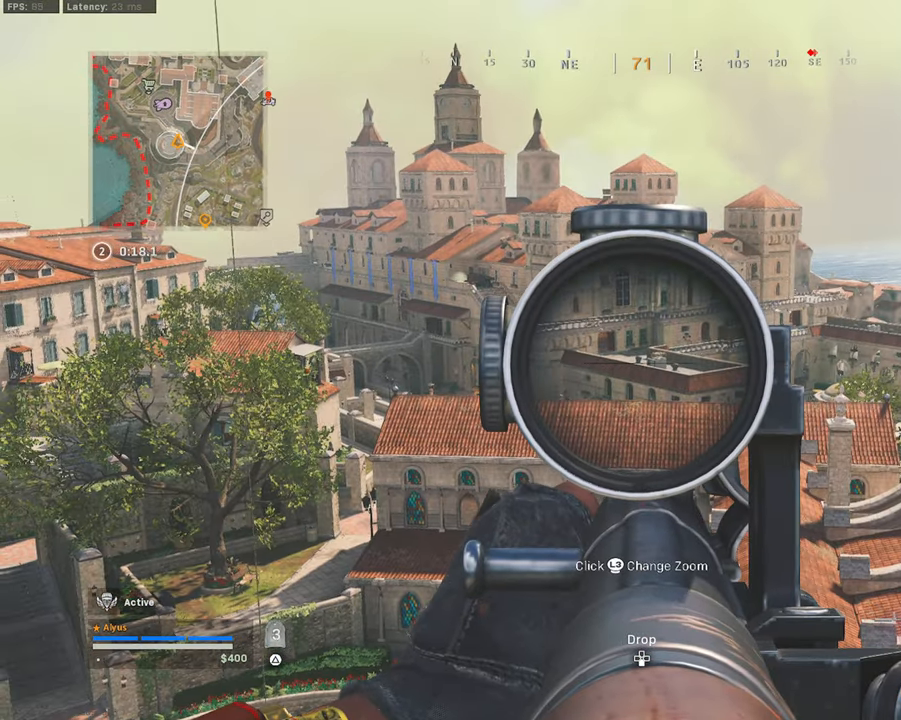
{"buttons": ["L1"], "left_stick": "center", "right_stick": "right", "events": [[16, "right_stick", "up-left"], [216, "left_stick", "right"], [233, "right_stick", "up"], [350, "right_stick", "right"], [466, "left_stick", "center"]]}
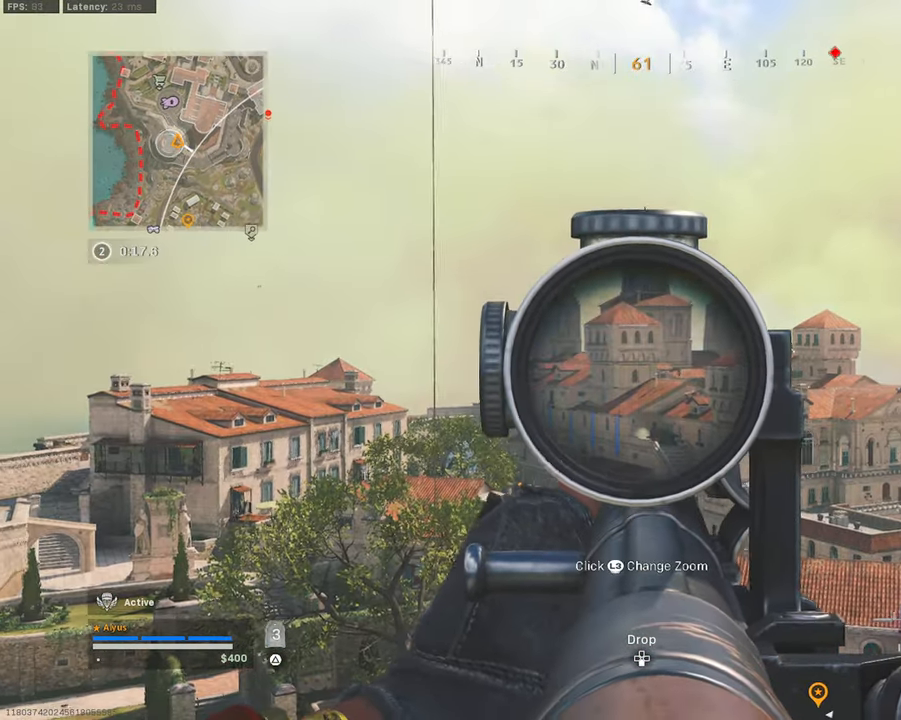
{"buttons": ["L1"], "left_stick": "center", "right_stick": "right", "events": [[83, "right_stick", "center"], [200, "right_stick", "right"]]}
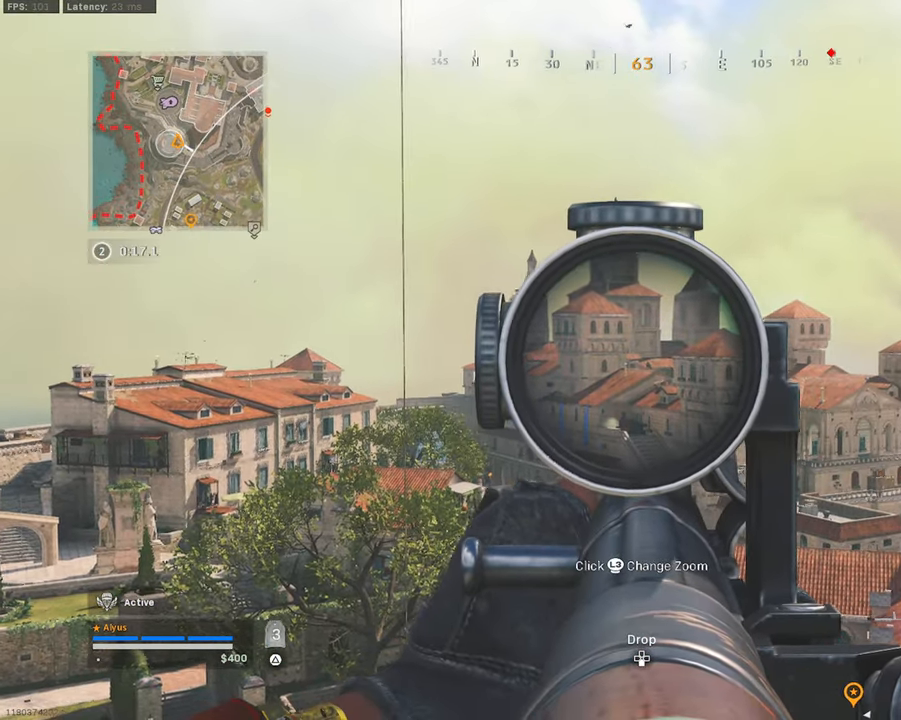
{"buttons": ["L1"], "left_stick": "center", "right_stick": "center", "events": [[33, "right_stick", "center"], [300, "DPAD_UP", "down"], [383, "DPAD_UP", "up"]]}
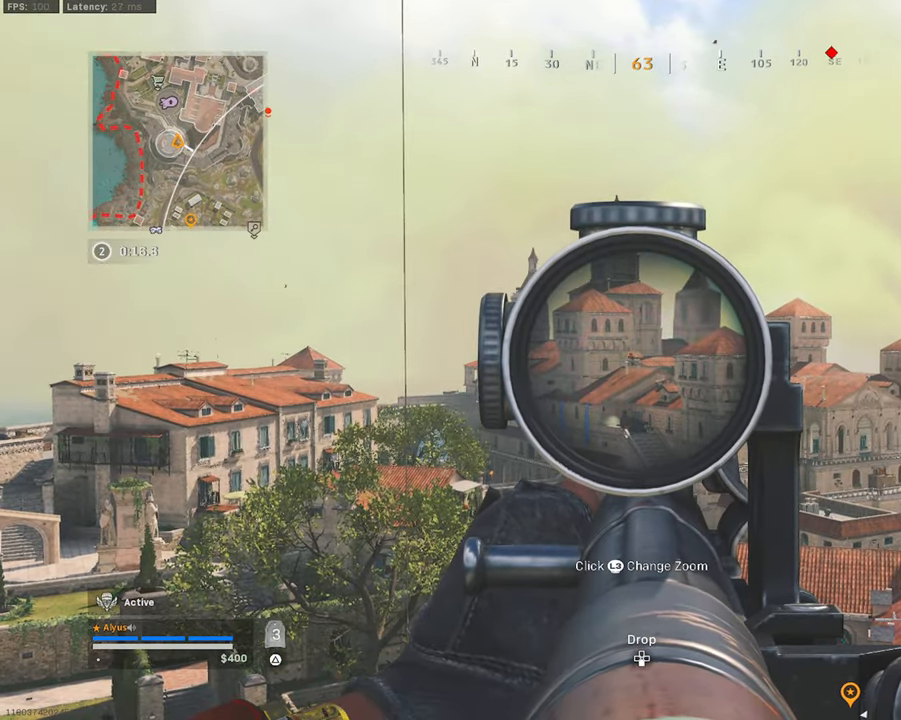
{"buttons": ["L1"], "left_stick": "left", "right_stick": "center", "events": [[133, "left_stick", "left"]]}
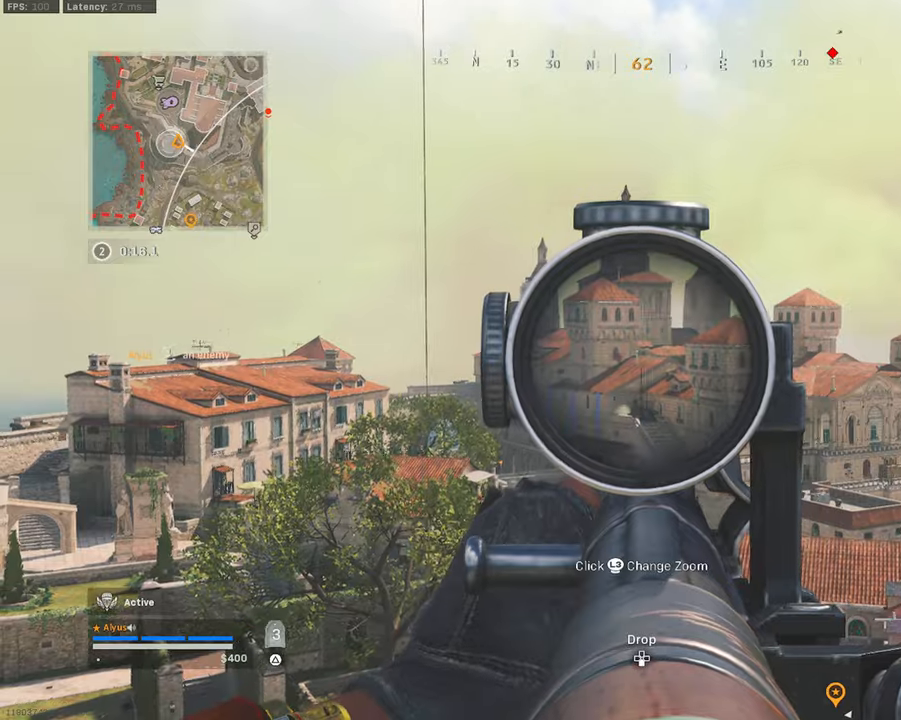
{"buttons": ["L1"], "left_stick": "left", "right_stick": "center", "events": [[33, "left_stick", "center"], [233, "left_stick", "right"], [233, "right_stick", "left"], [333, "right_stick", "center"], [400, "left_stick", "center"], [450, "left_stick", "left"]]}
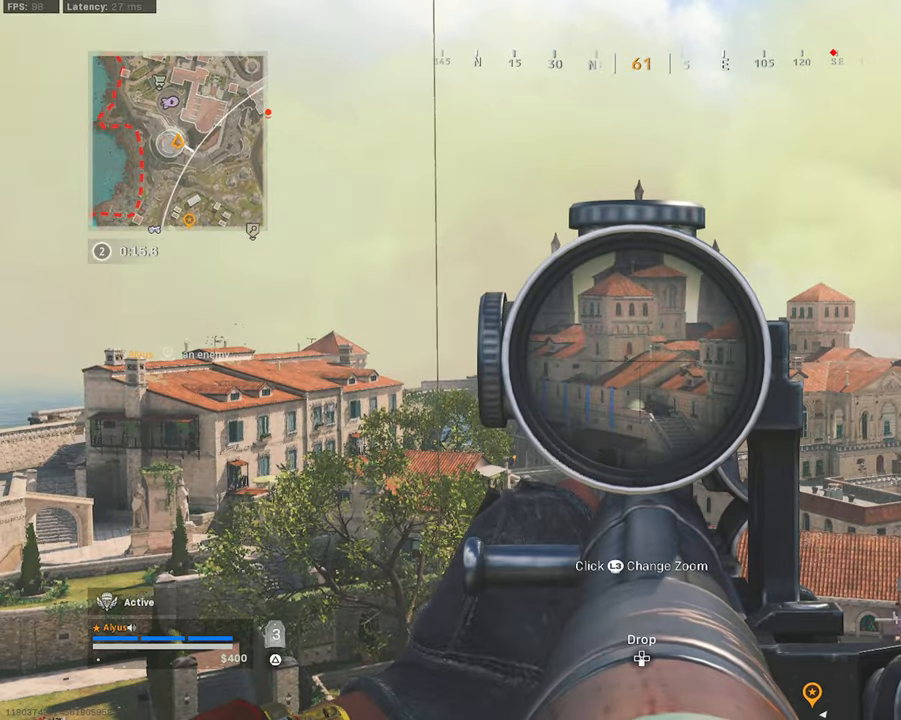
{"buttons": ["L3"], "left_stick": "up-left", "right_stick": "left", "events": [[50, "L1", "up"], [100, "left_stick", "up-left"], [100, "right_stick", "down"], [233, "L3", "down"], [283, "right_stick", "down-left"], [400, "right_stick", "center"], [450, "right_stick", "left"]]}
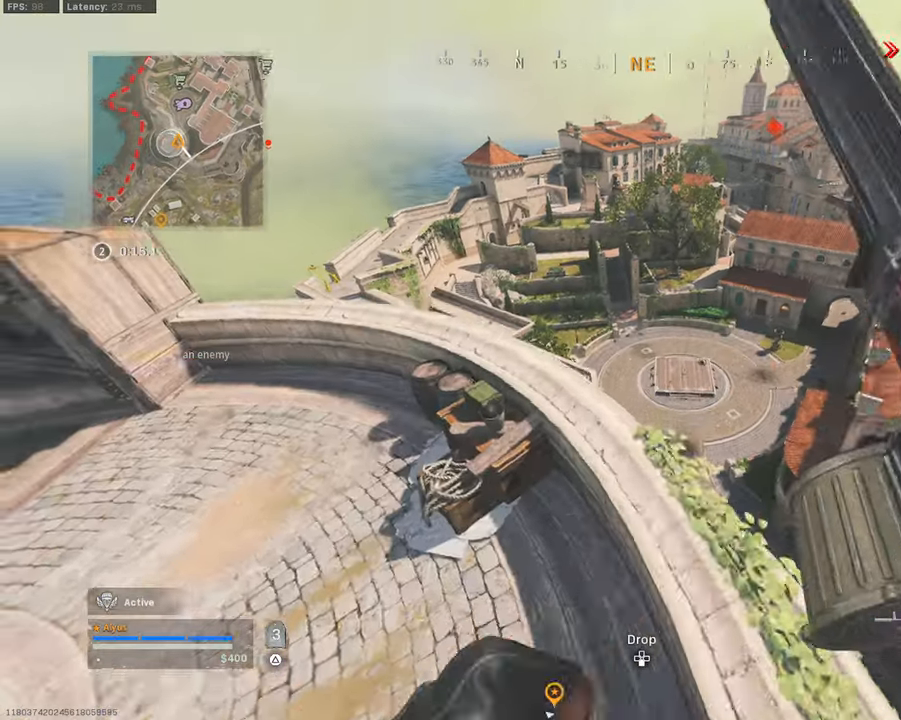
{"buttons": [], "left_stick": "up", "right_stick": "down-right", "events": [[33, "right_stick", "center"], [67, "L3", "up"], [367, "left_stick", "up"], [500, "right_stick", "down-right"]]}
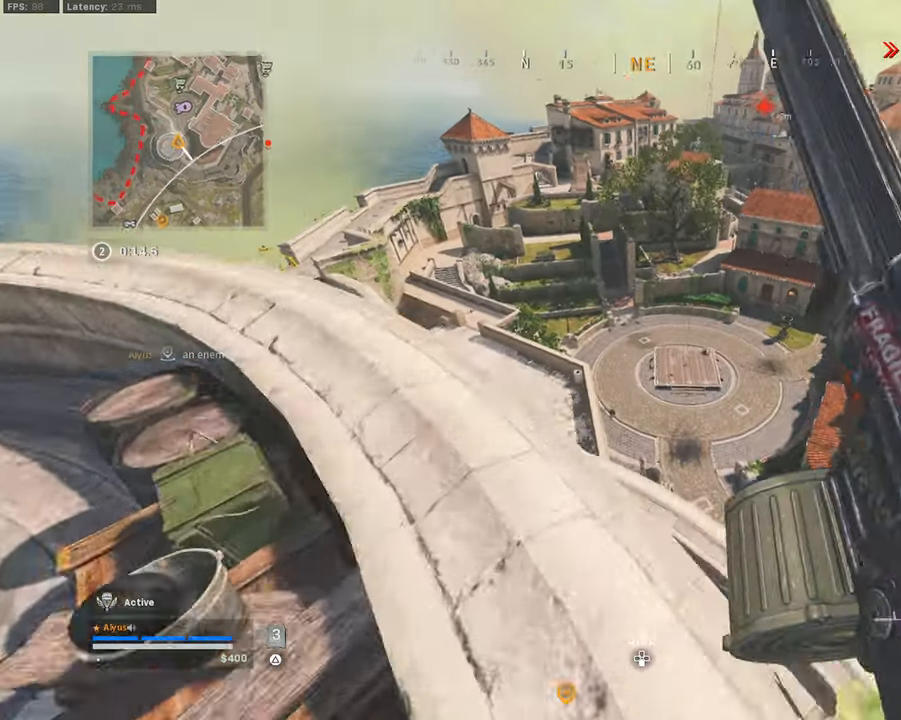
{"buttons": [], "left_stick": "up", "right_stick": "center", "events": [[67, "L3", "down"], [67, "right_stick", "center"], [200, "L3", "up"]]}
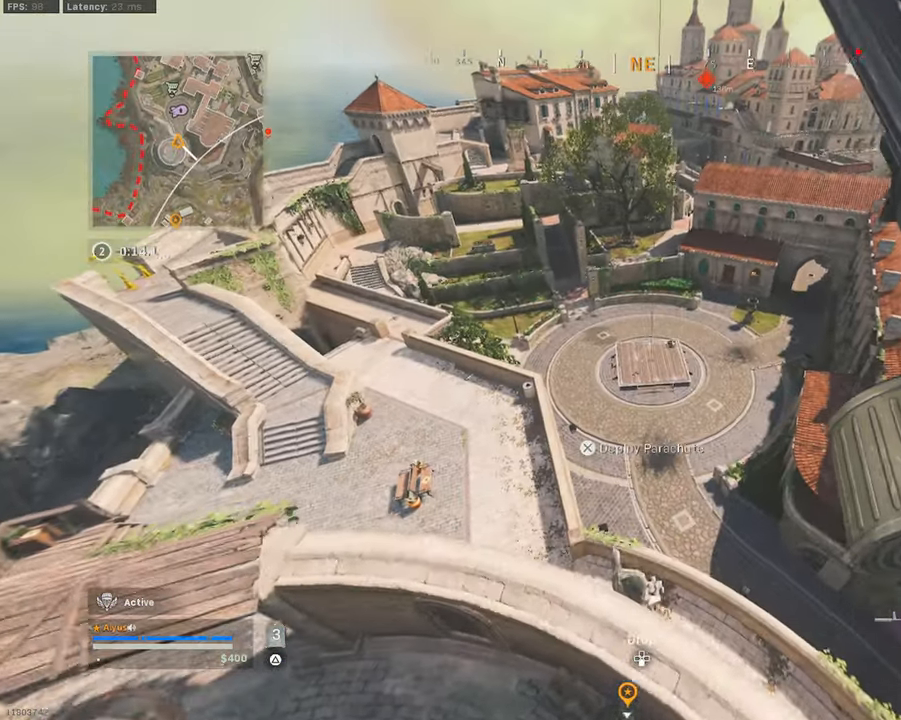
{"buttons": ["CROSS"], "left_stick": "up", "right_stick": "center", "events": [[67, "left_stick", "down-left"], [233, "left_stick", "up"], [450, "CROSS", "down"]]}
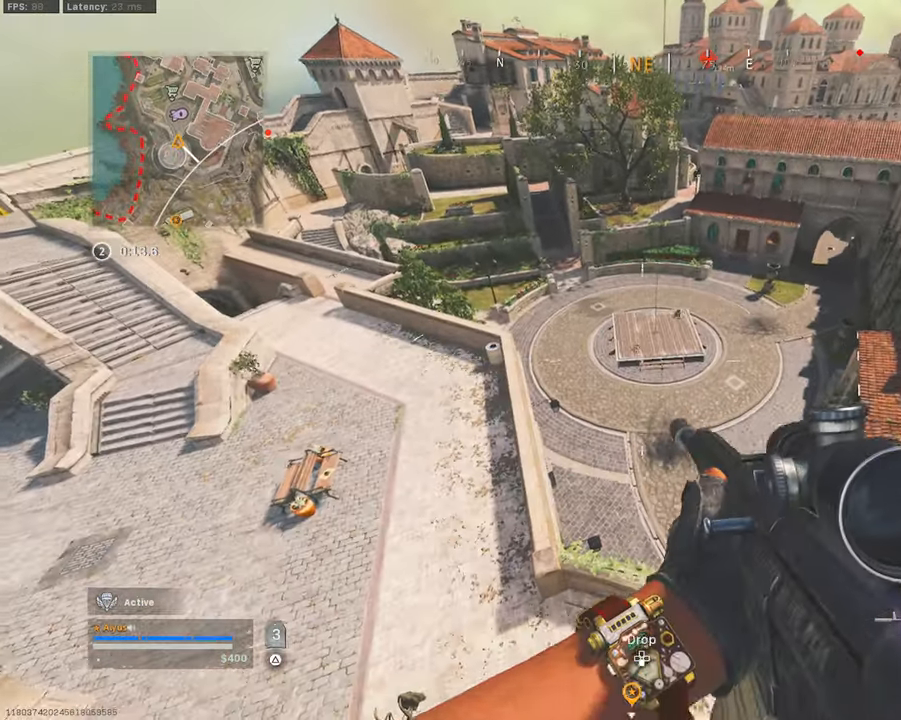
{"buttons": ["L3"], "left_stick": "up", "right_stick": "center", "events": [[217, "CROSS", "up"], [367, "L3", "down"]]}
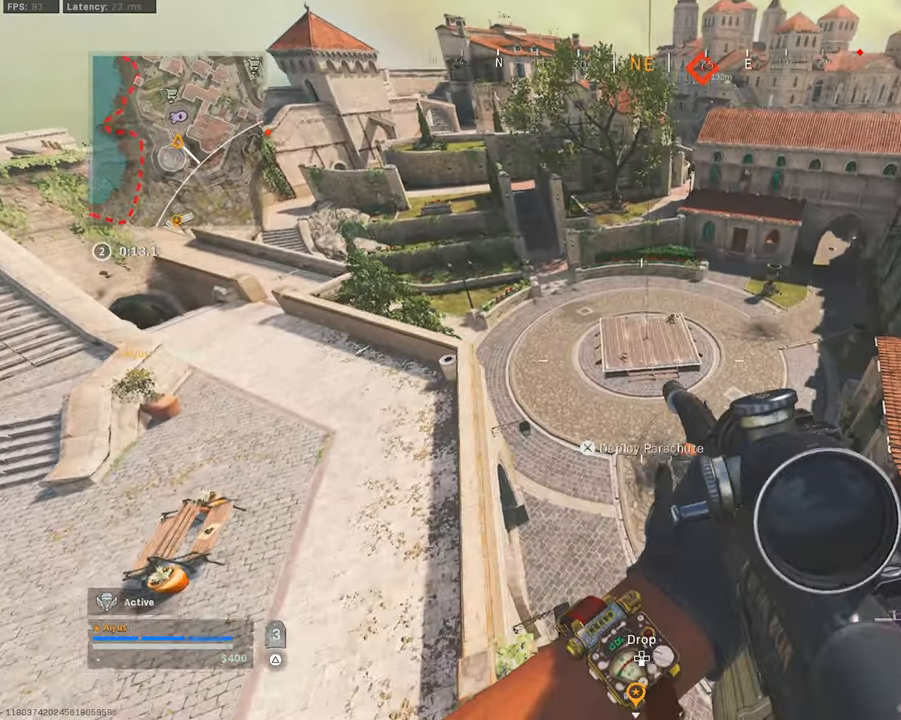
{"buttons": [], "left_stick": "up-right", "right_stick": "center", "events": [[33, "L3", "up"], [67, "left_stick", "down-left"], [150, "right_stick", "down-left"], [317, "right_stick", "center"], [417, "left_stick", "up-left"], [500, "left_stick", "up-right"]]}
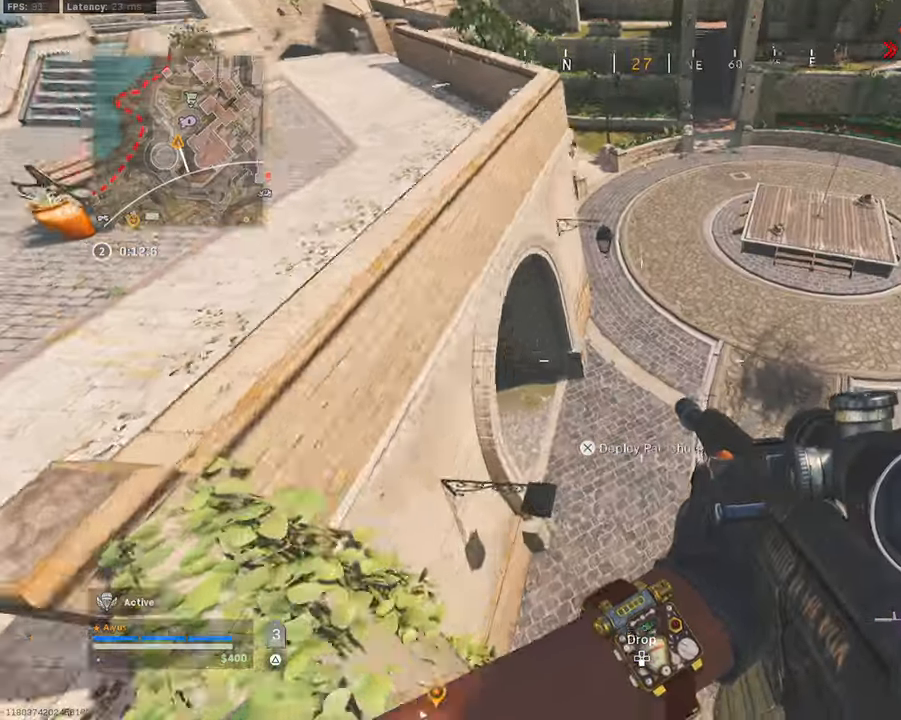
{"buttons": ["CROSS"], "left_stick": "center", "right_stick": "up-right", "events": [[83, "CROSS", "down"], [83, "right_stick", "up"], [383, "right_stick", "up-right"], [417, "left_stick", "center"]]}
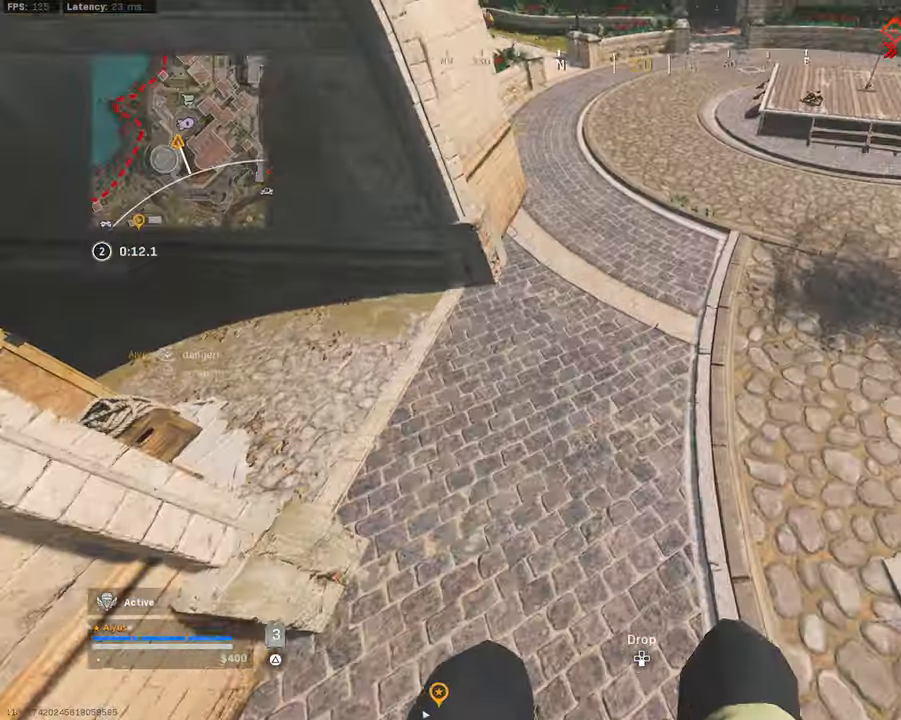
{"buttons": [], "left_stick": "up", "right_stick": "up-right", "events": [[17, "left_stick", "up-right"], [33, "CROSS", "up"], [333, "left_stick", "up"], [350, "L3", "down"], [467, "L3", "up"]]}
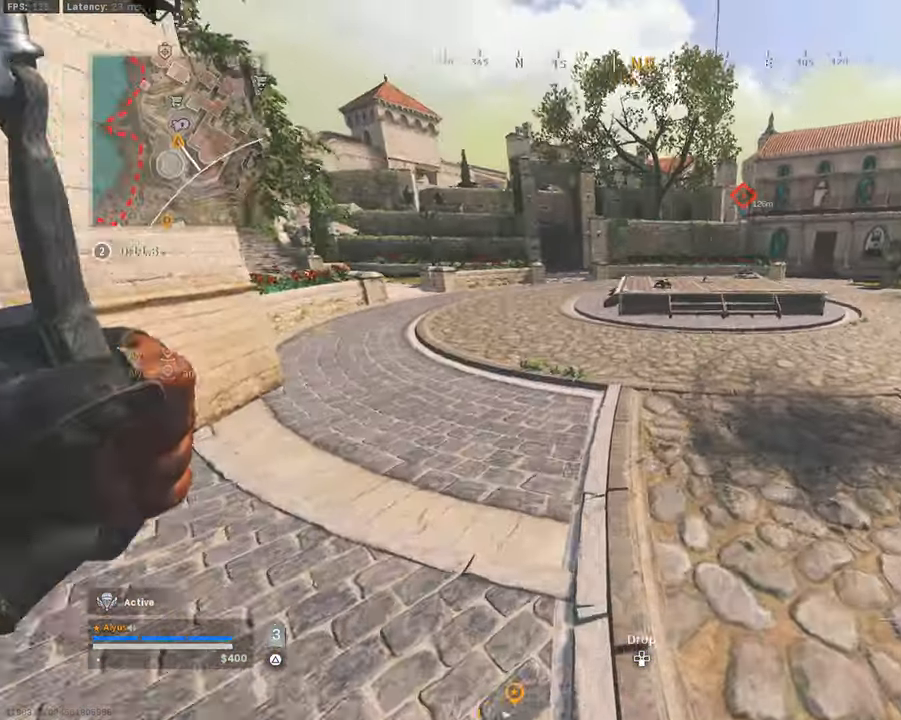
{"buttons": ["L3"], "left_stick": "up", "right_stick": "up", "events": [[83, "L3", "down"], [183, "L3", "up"], [300, "L3", "down"], [350, "right_stick", "up"], [400, "L3", "up"], [500, "L3", "down"]]}
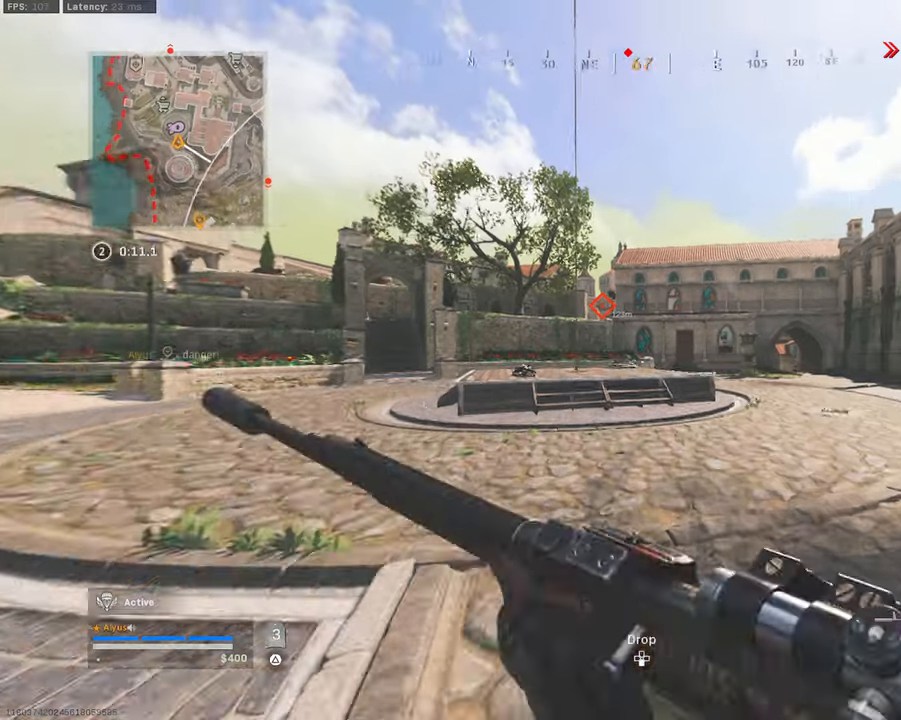
{"buttons": [], "left_stick": "up", "right_stick": "center", "events": [[50, "right_stick", "center"], [200, "R3", "down"], [284, "L3", "up"], [334, "right_stick", "left"], [350, "R3", "up"], [400, "right_stick", "center"]]}